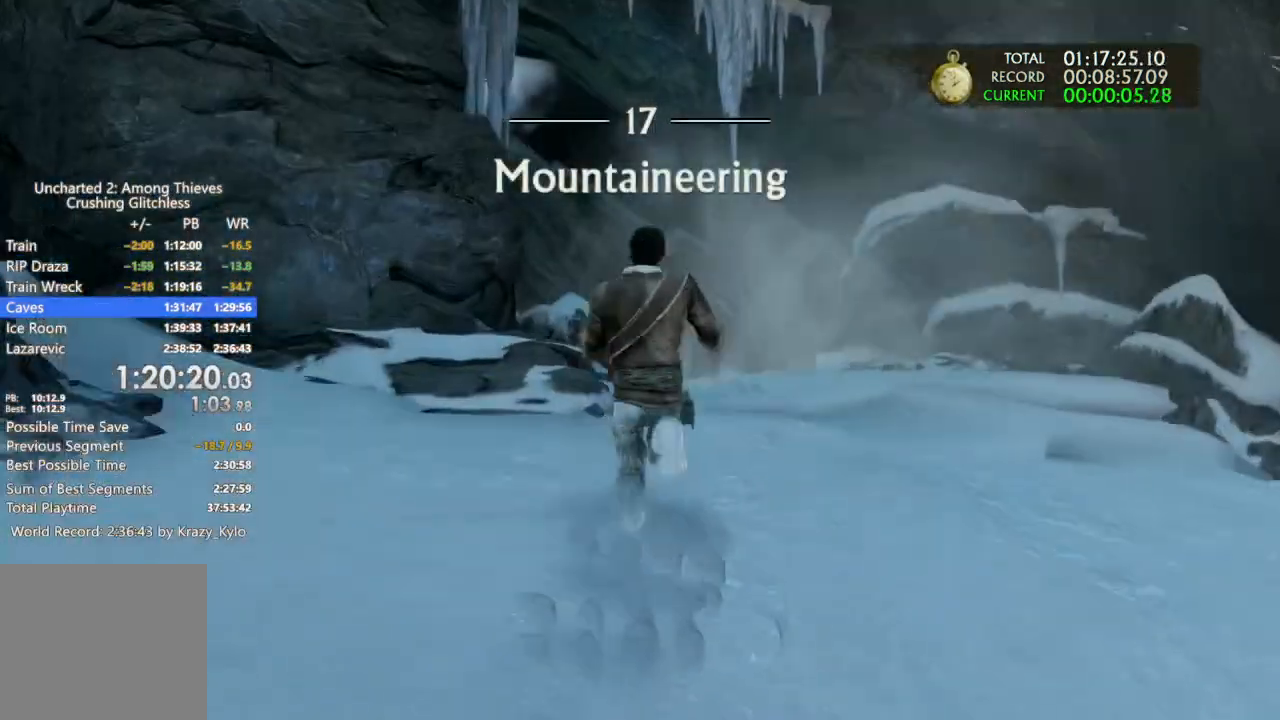
Gameplay with a controller (PlayStation layout); each line is a JSON object with the inputs held at the frame after it. "events" lists button and stick changes between this image and that frame as [ms after this image, input, new state], when the widget could be followed in between. Not read: CROSS.
{"buttons": [], "left_stick": "up", "right_stick": "center", "events": []}
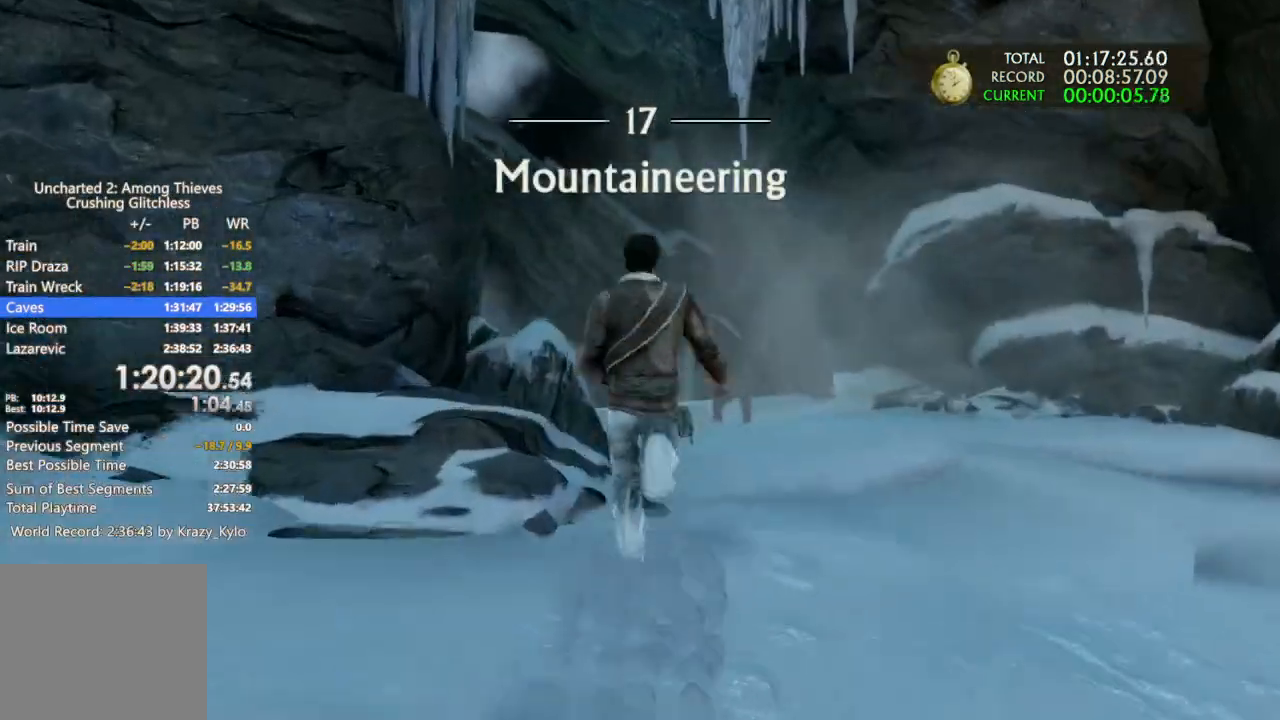
{"buttons": [], "left_stick": "up", "right_stick": "left", "events": [[500, "right_stick", "left"]]}
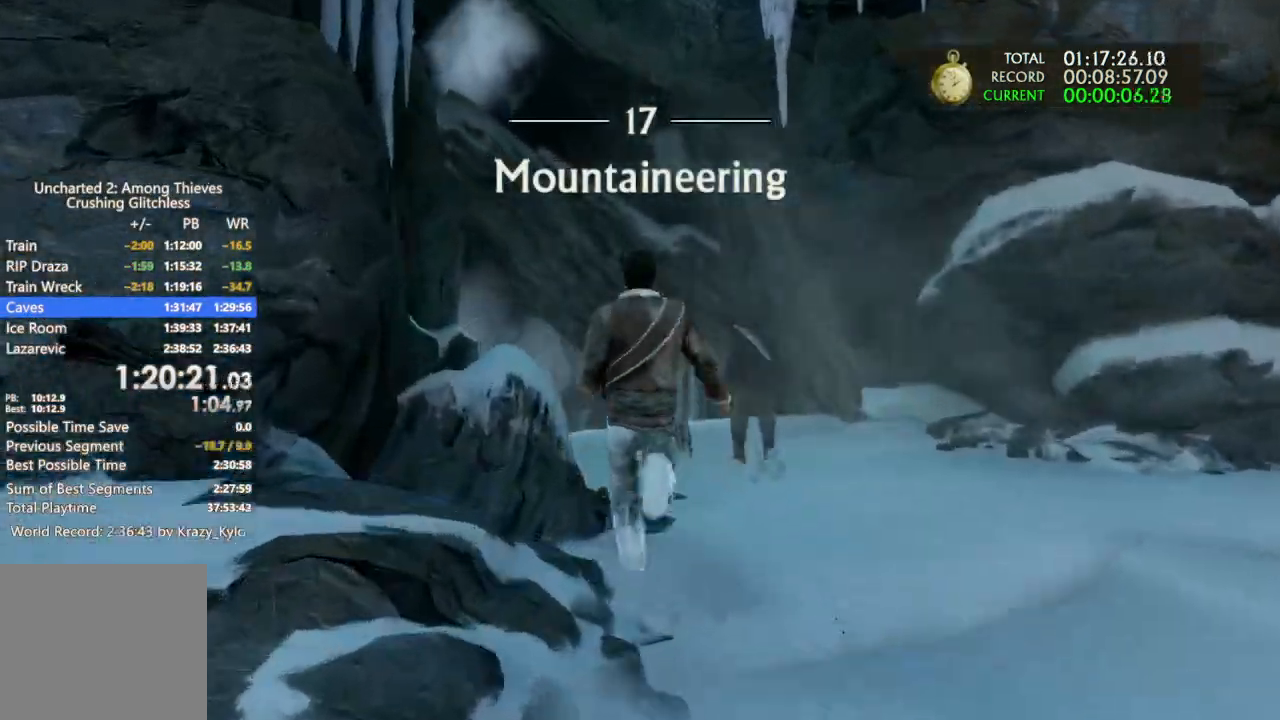
{"buttons": [], "left_stick": "up", "right_stick": "center"}
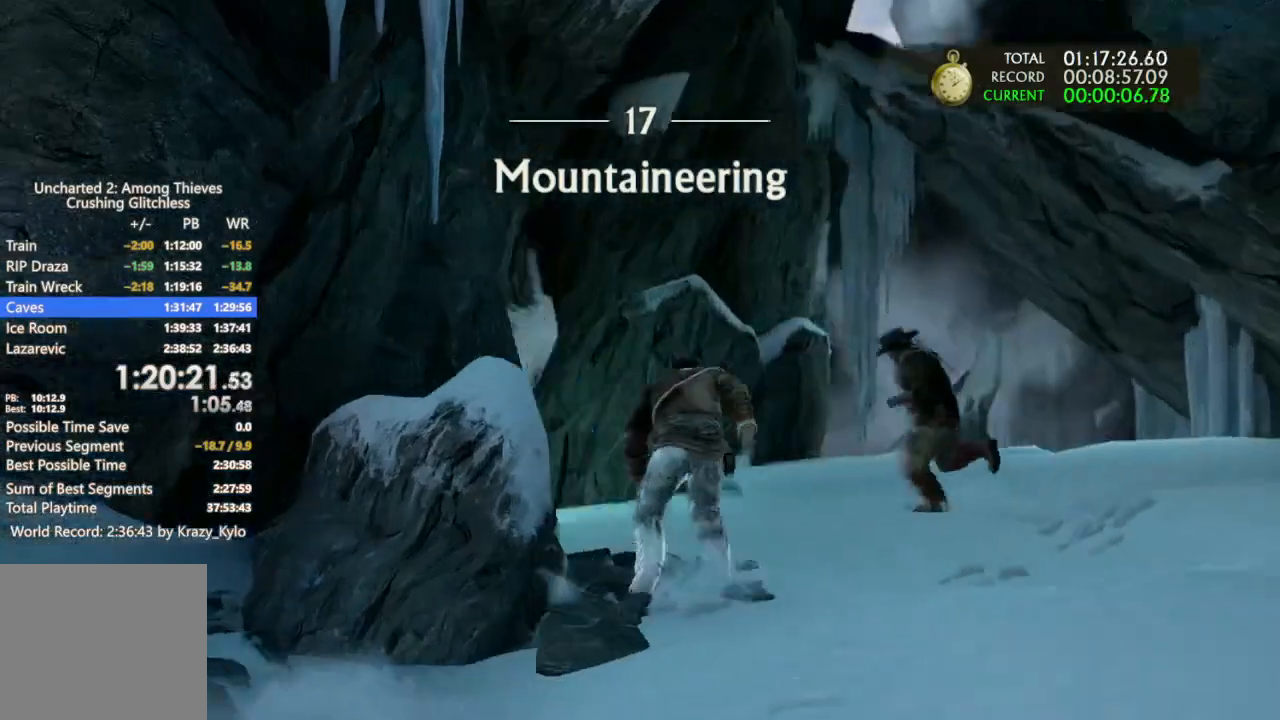
{"buttons": [], "left_stick": "up", "right_stick": "down-left", "events": [[167, "right_stick", "down-left"]]}
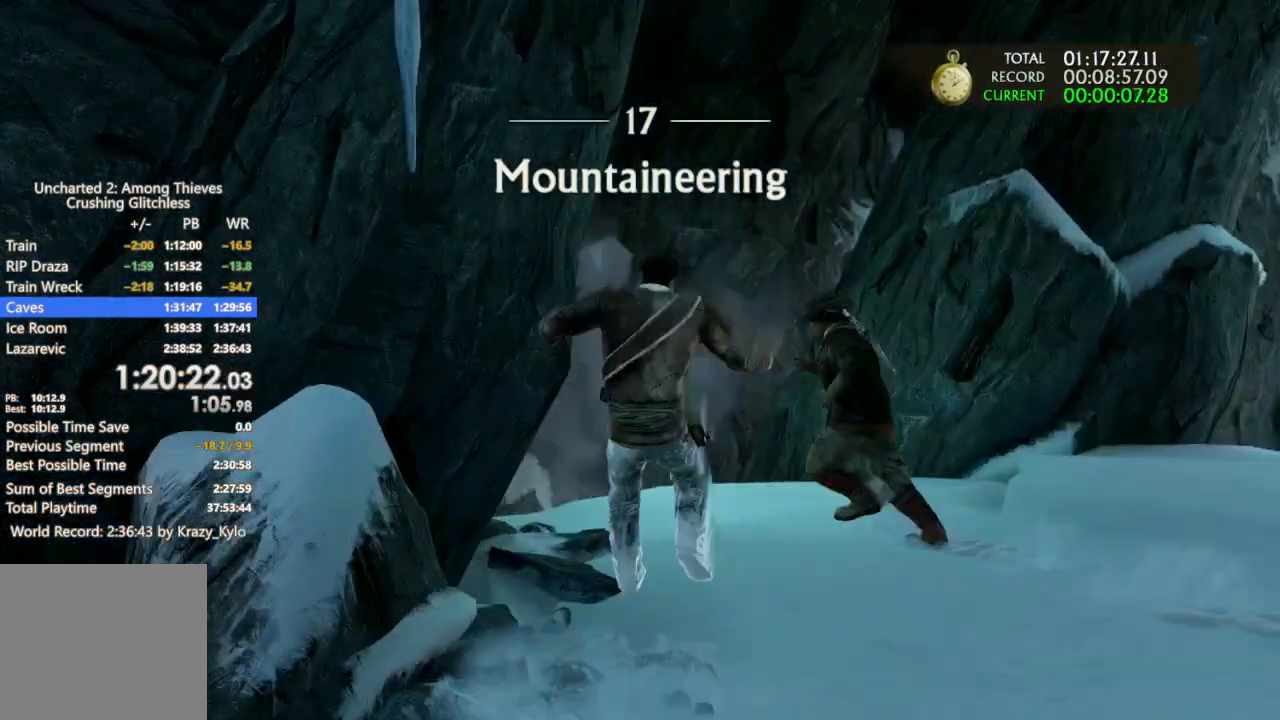
{"buttons": [], "left_stick": "up", "right_stick": "center", "events": [[67, "right_stick", "center"]]}